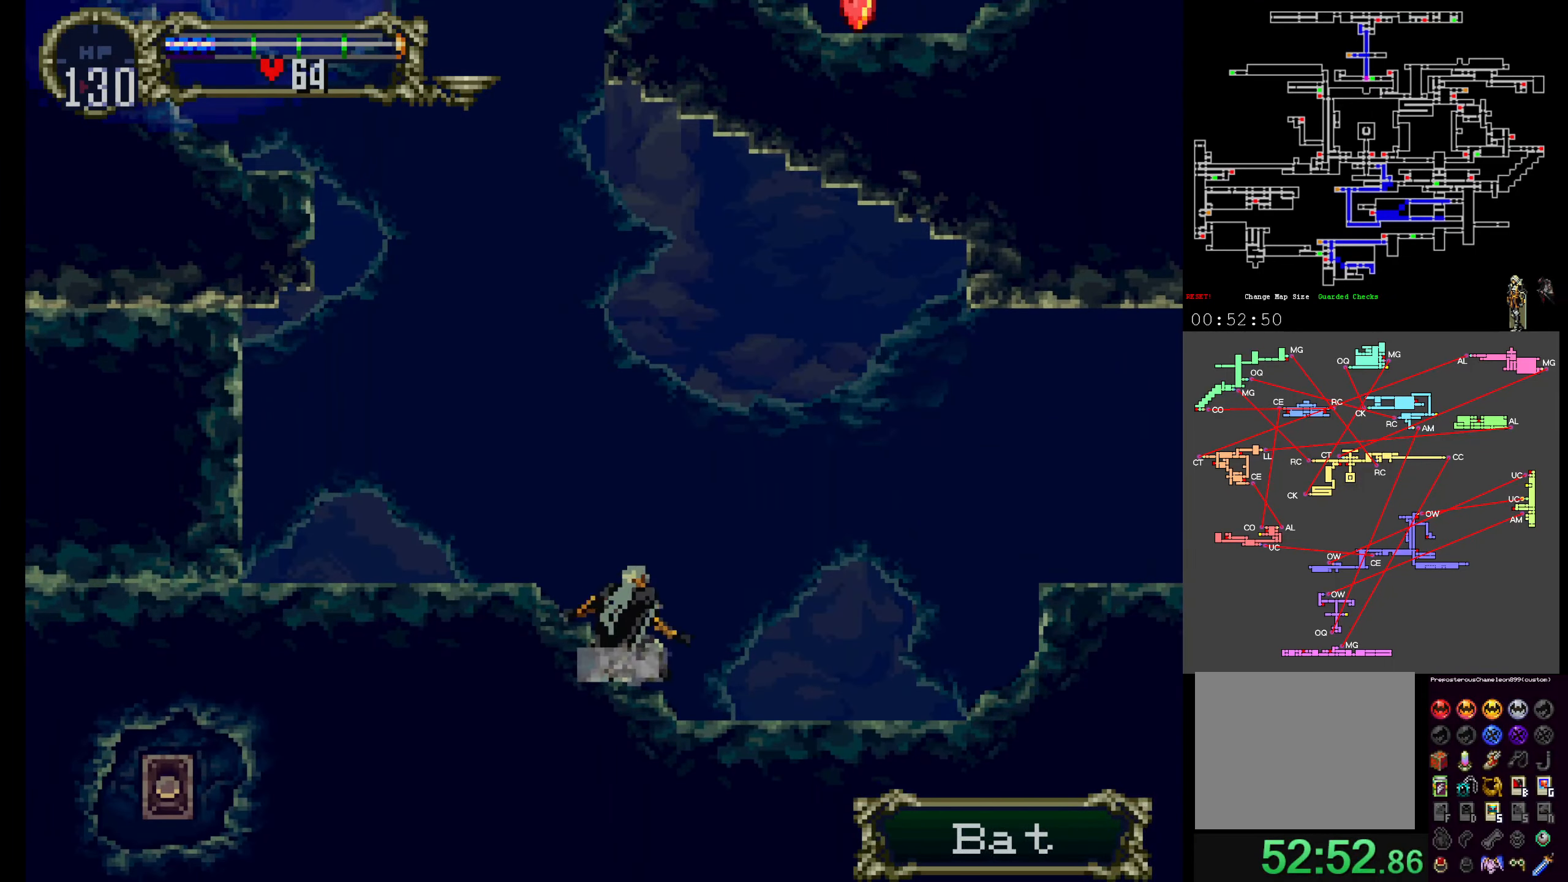
Gameplay with a controller (Xbox layout); each line is a JSON object with the inputs held at the frame after it (dt_ms = milliseconds from this image to that frame). "events" lists button and stick changes between this image and that frame as [ms after this image, input, new state], when the widget could be followed in between. Not read: L3 R3 left_stick right_stick.
{"dt_ms": 500, "buttons": [], "events": [[500, "A", "up"]]}
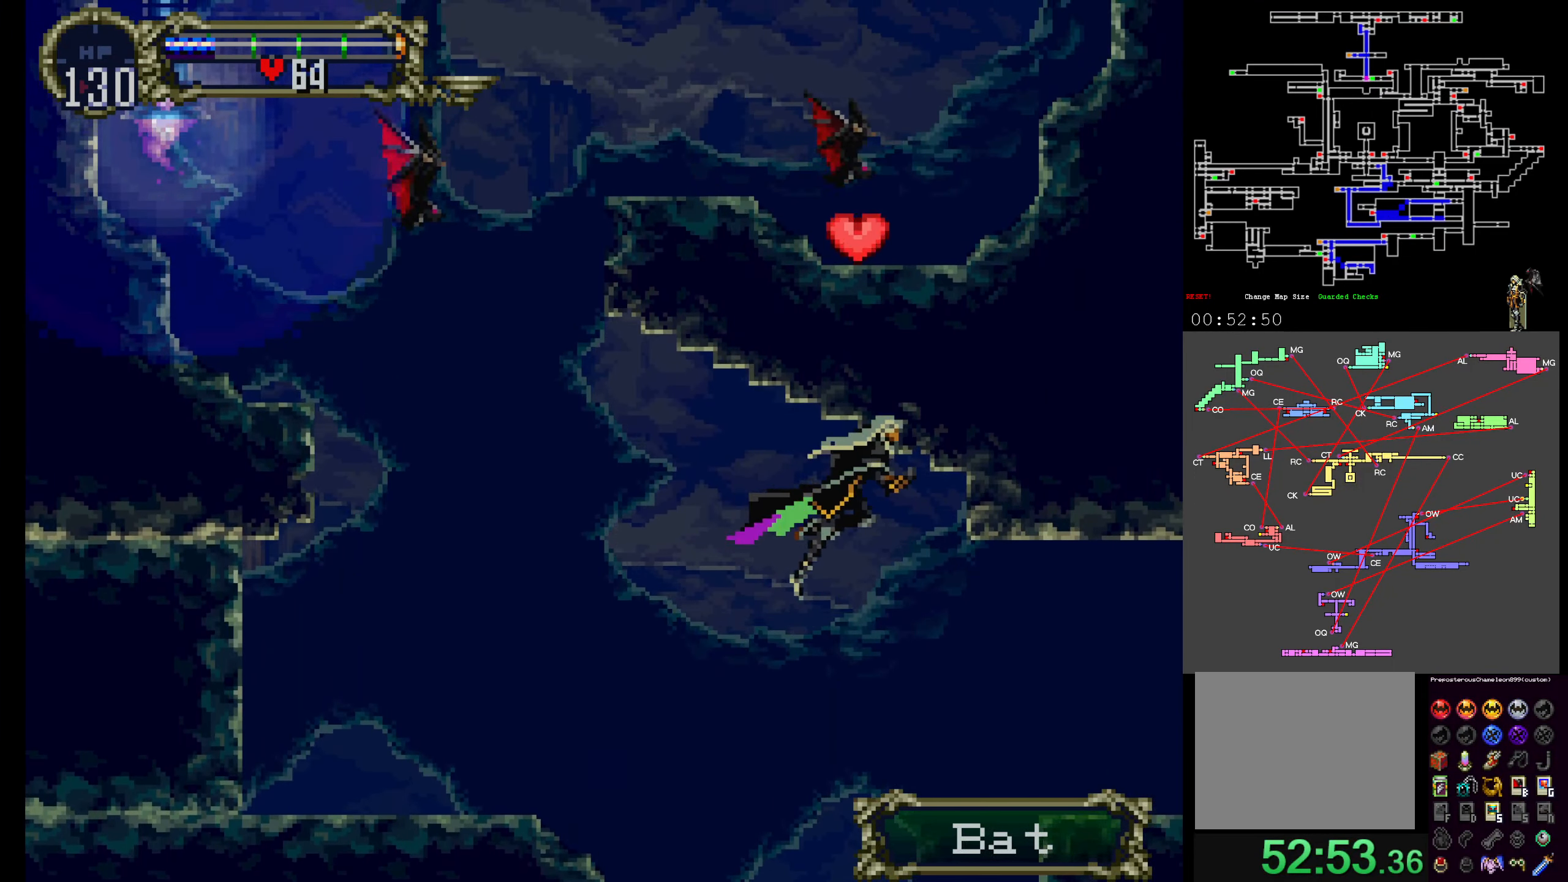
{"dt_ms": 500, "buttons": [], "events": []}
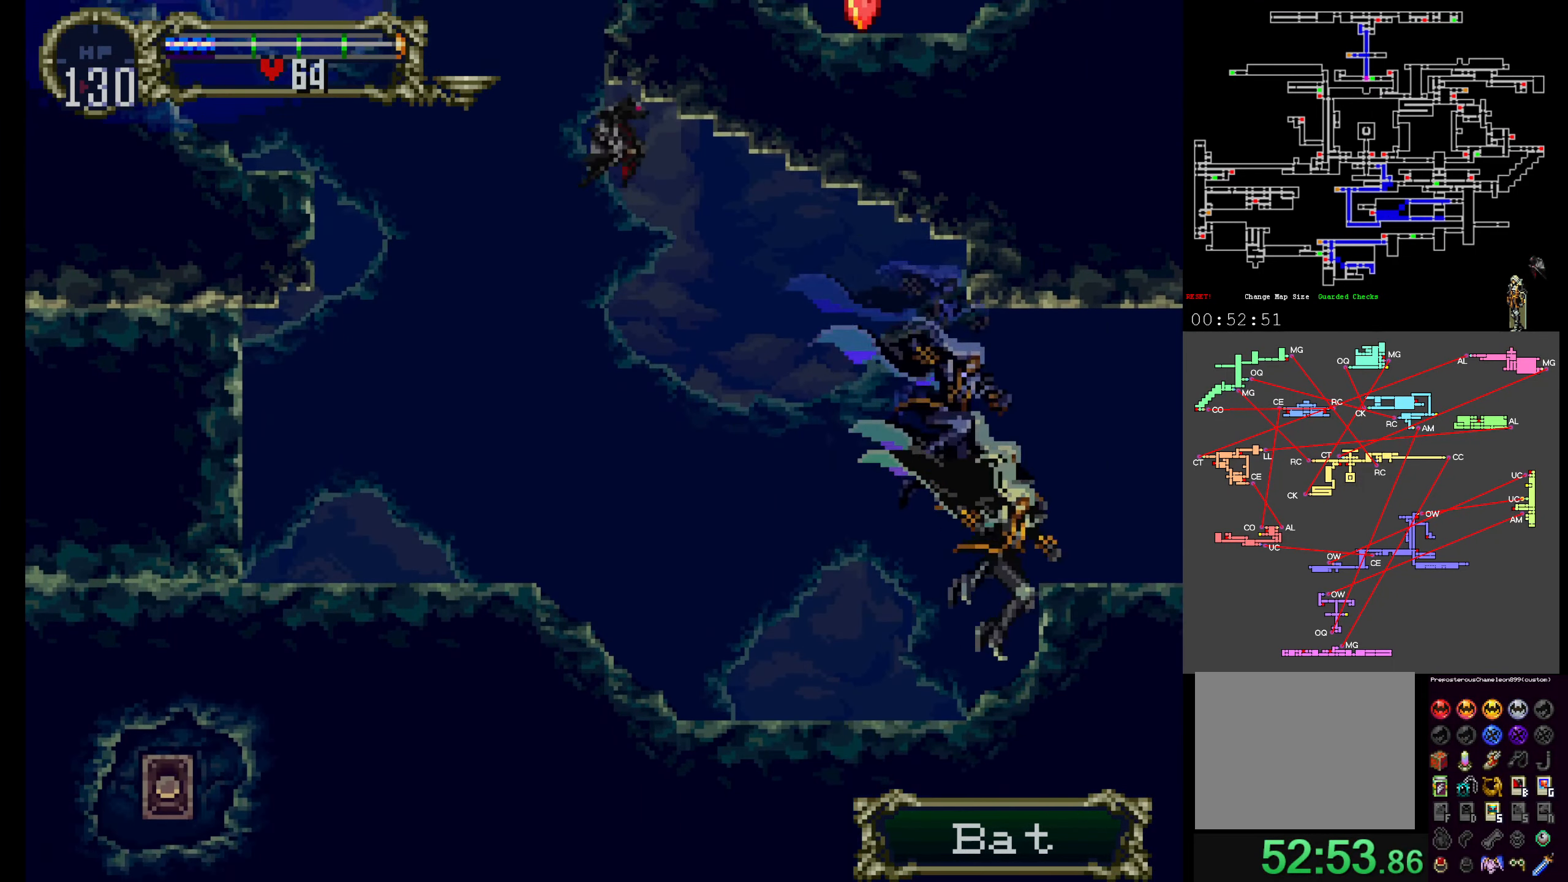
{"dt_ms": 500, "buttons": []}
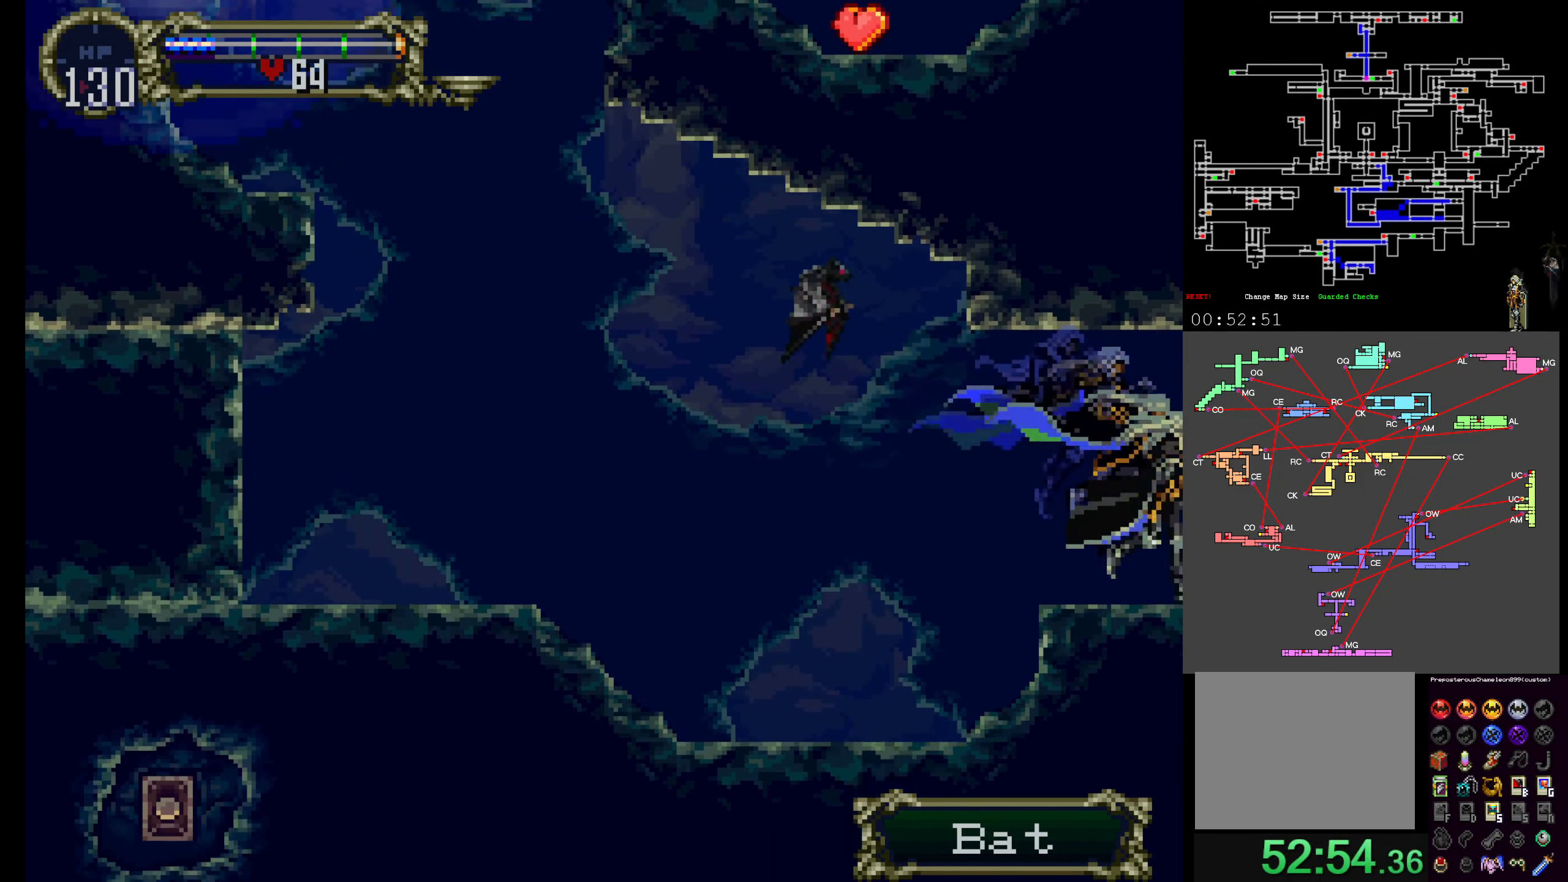
{"dt_ms": 500, "buttons": [], "events": []}
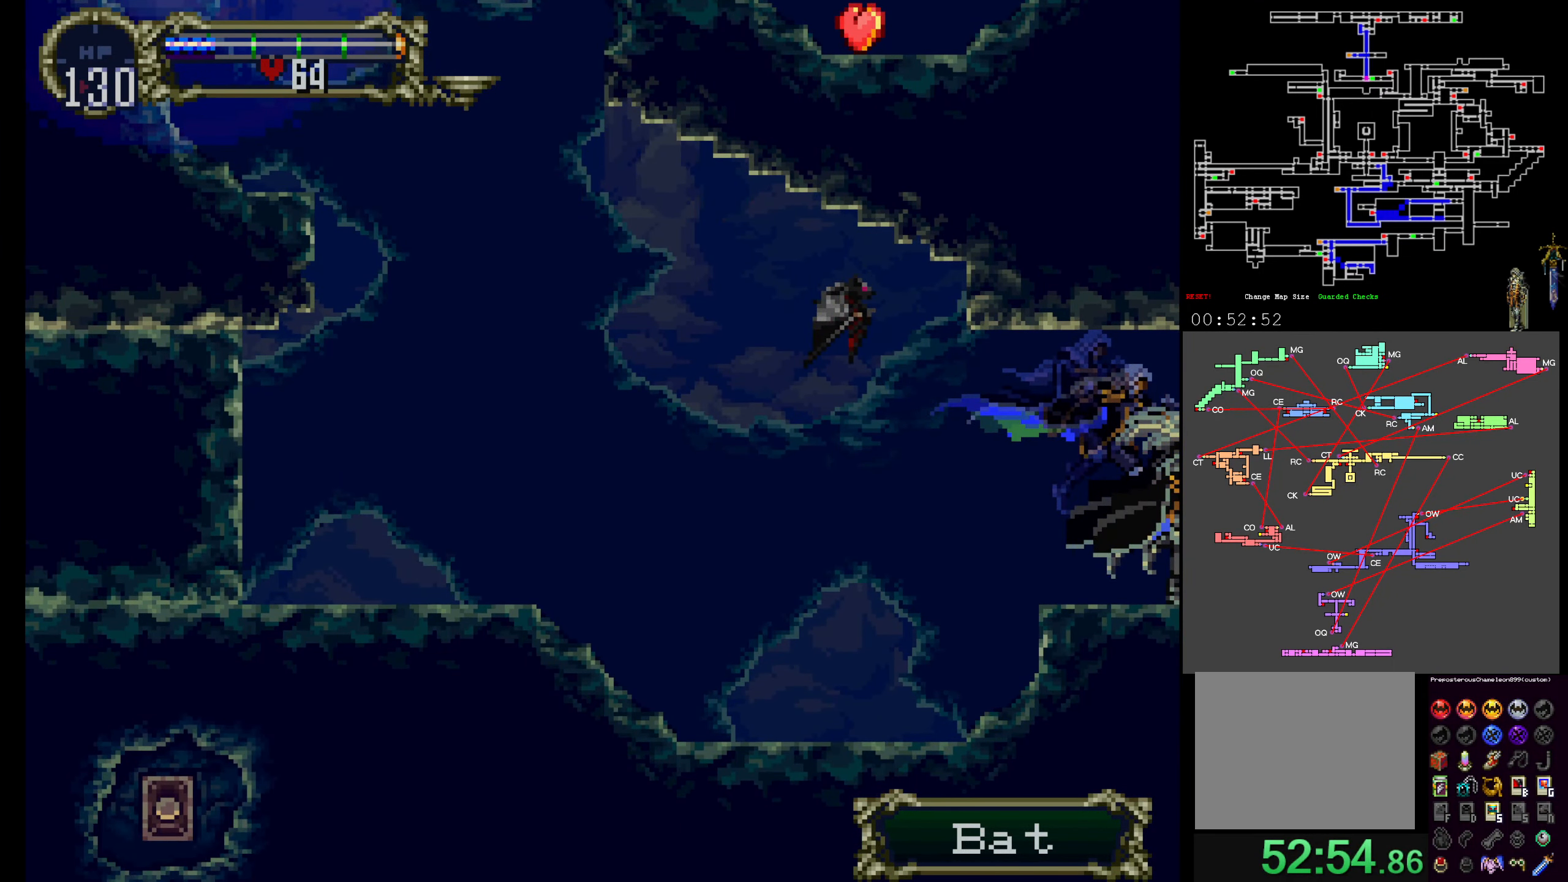
{"dt_ms": 500, "buttons": [], "events": []}
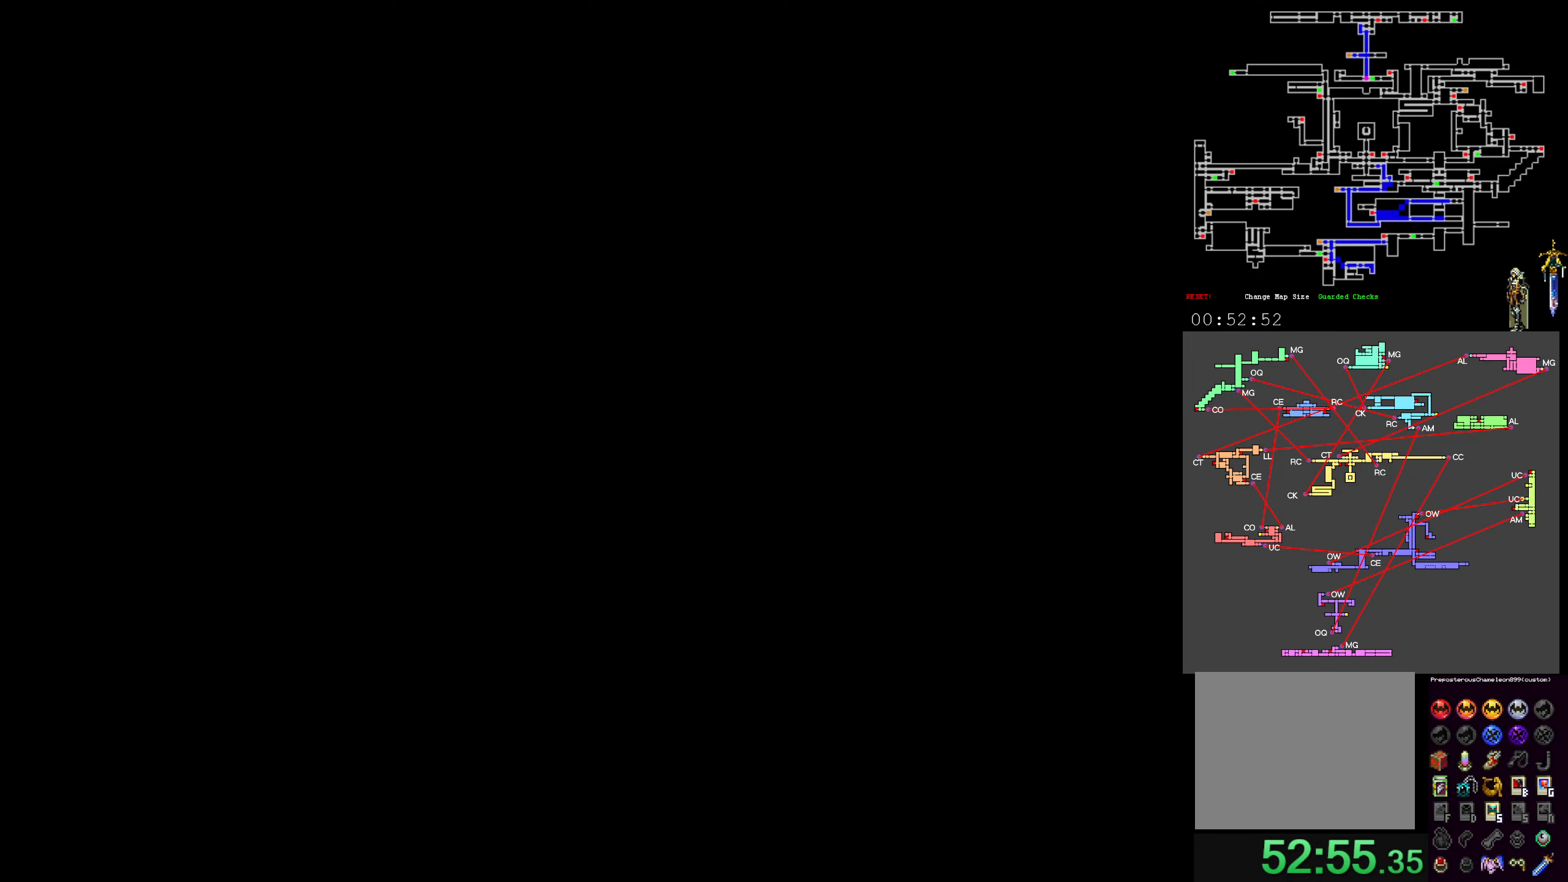
{"dt_ms": 500, "buttons": [], "events": []}
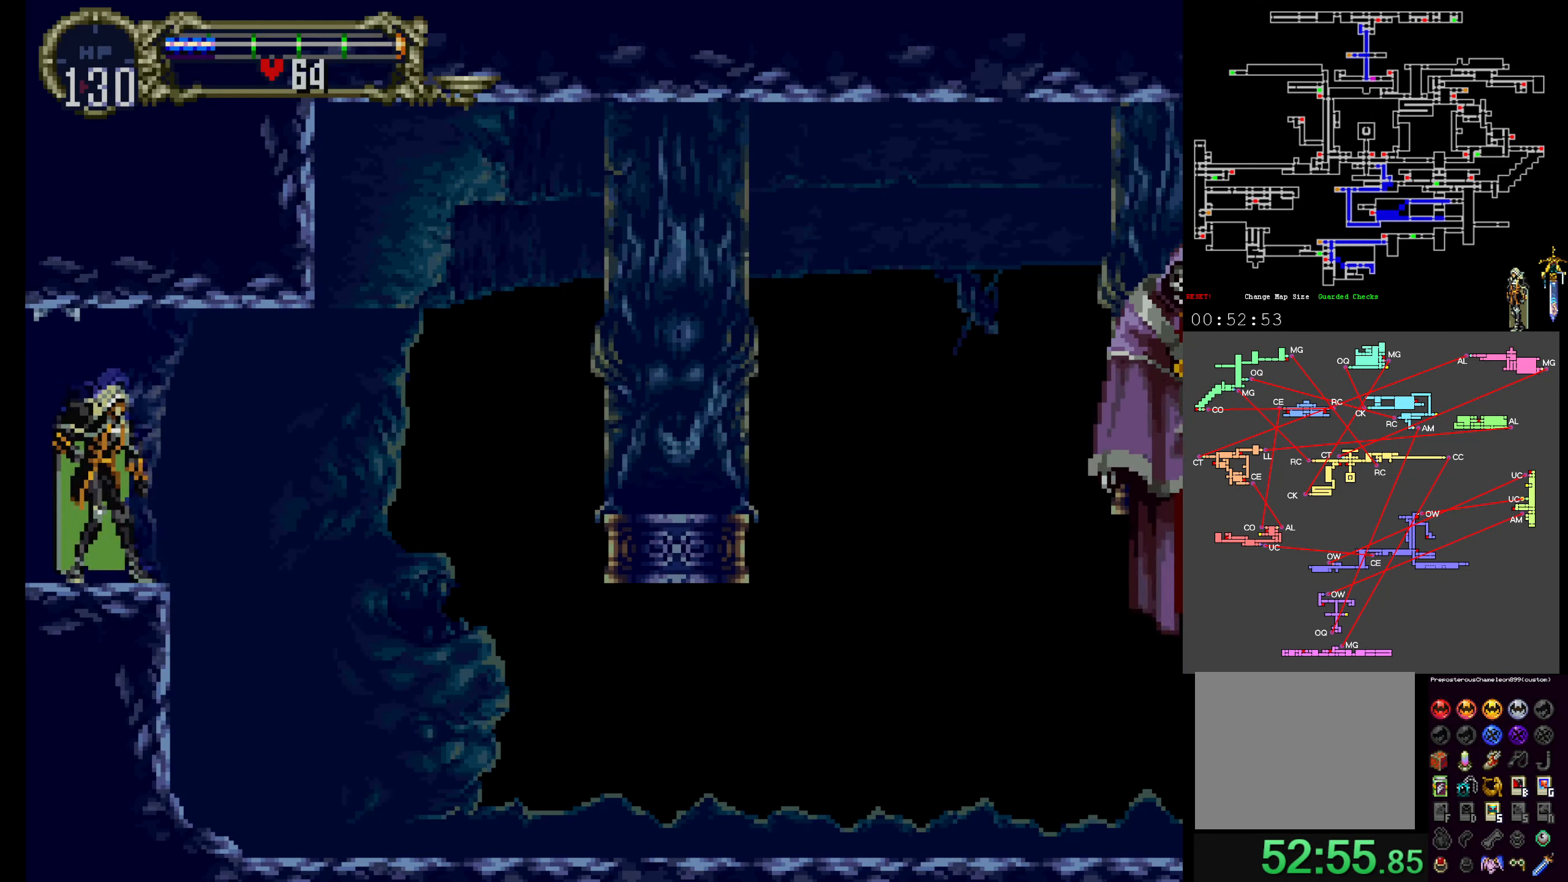
{"dt_ms": 500, "buttons": [], "events": [[216, "A", "down"], [316, "A", "up"]]}
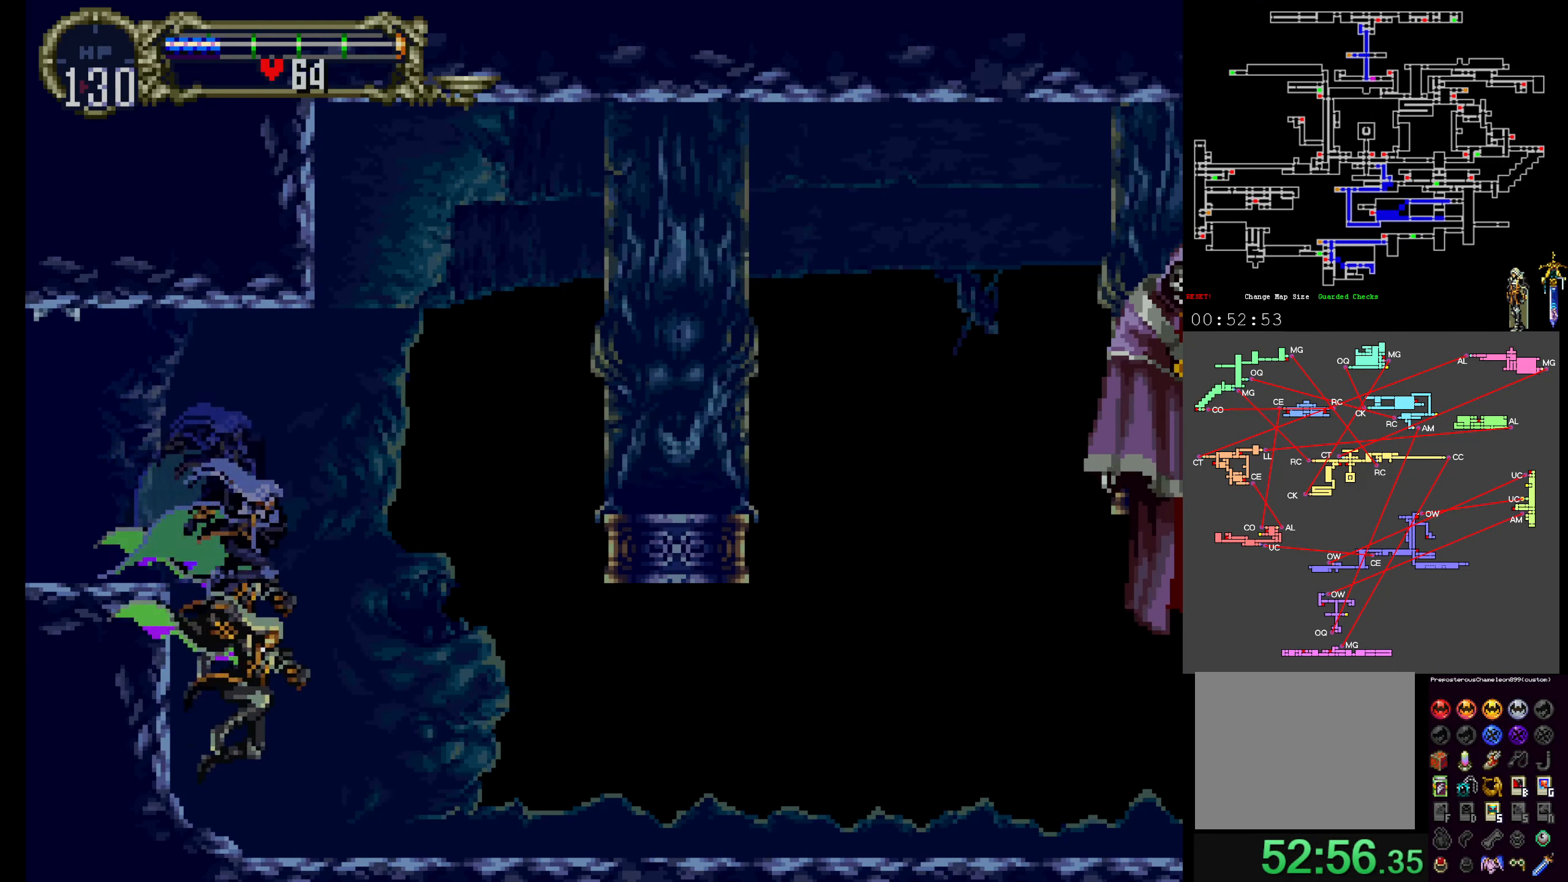
{"dt_ms": 500, "buttons": [], "events": []}
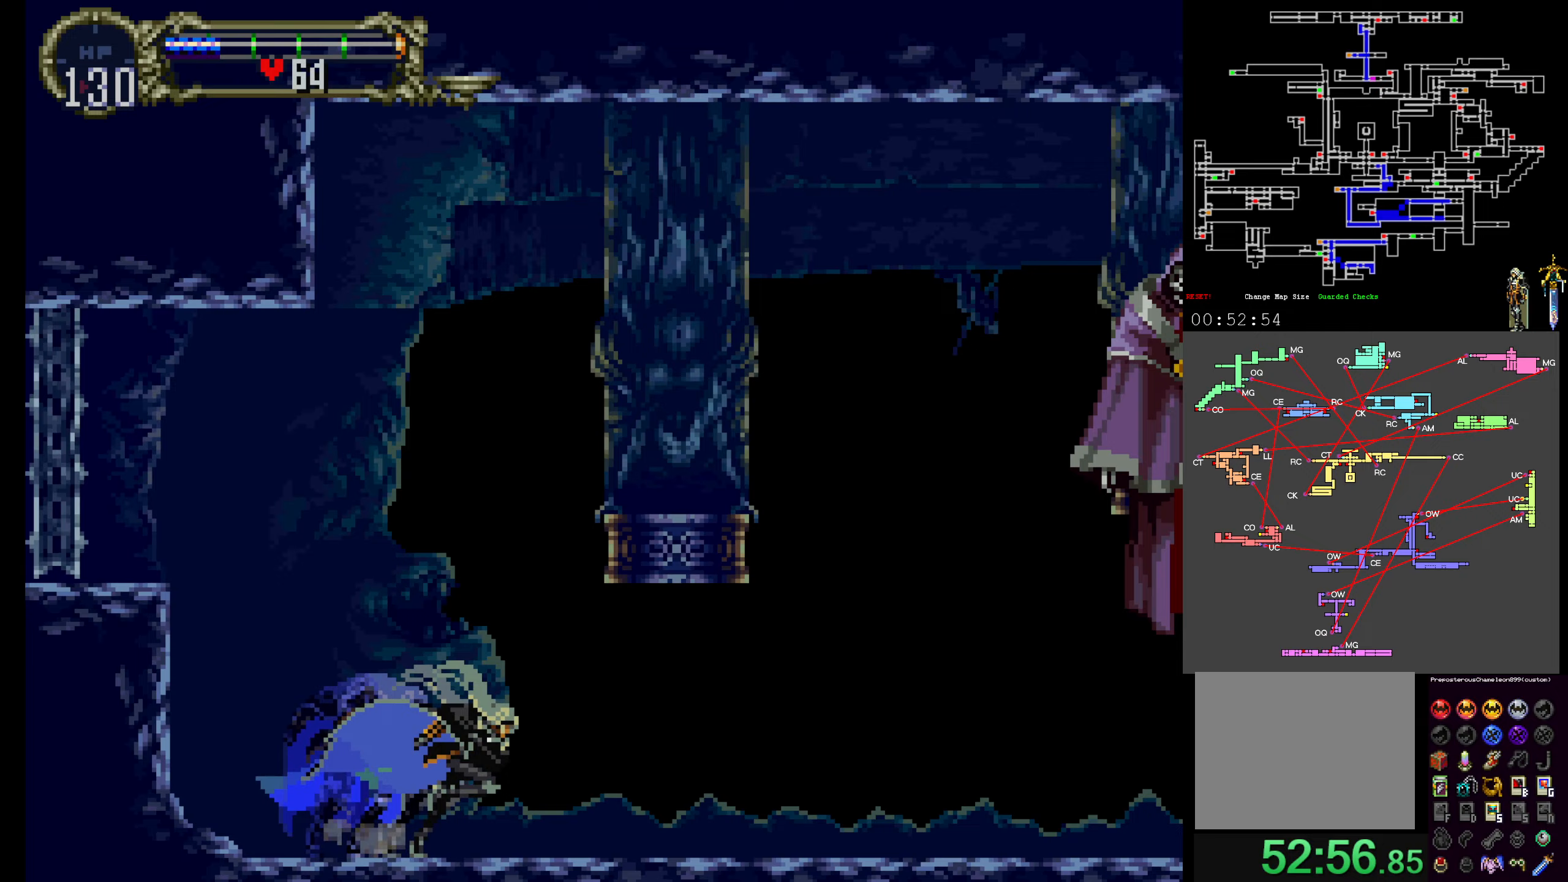
{"dt_ms": 500, "buttons": [], "events": []}
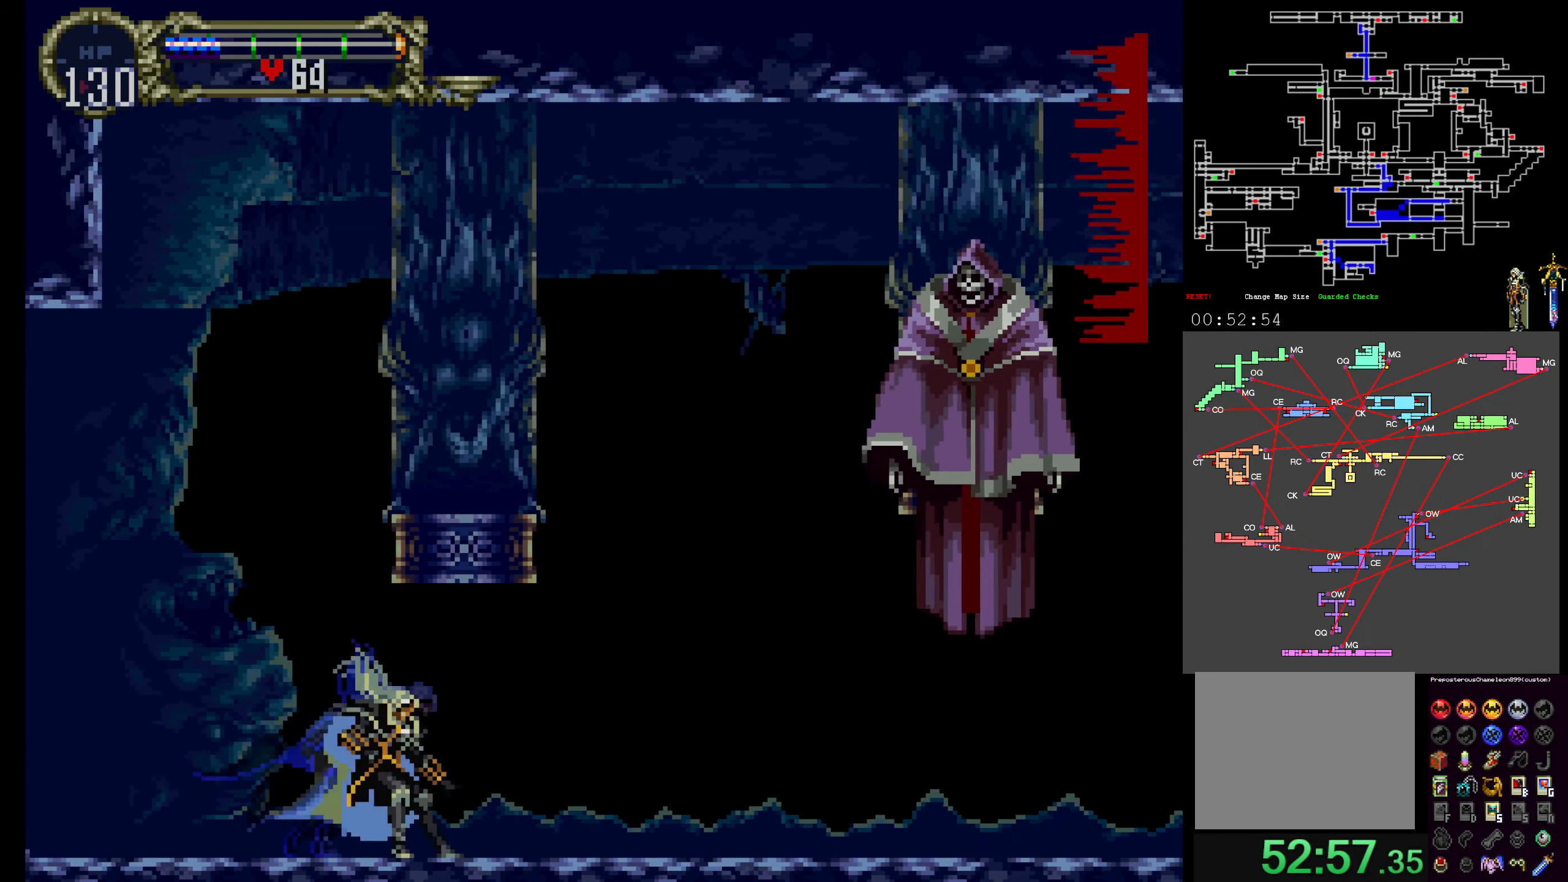
{"dt_ms": 500, "buttons": ["START"], "events": [[417, "START", "down"]]}
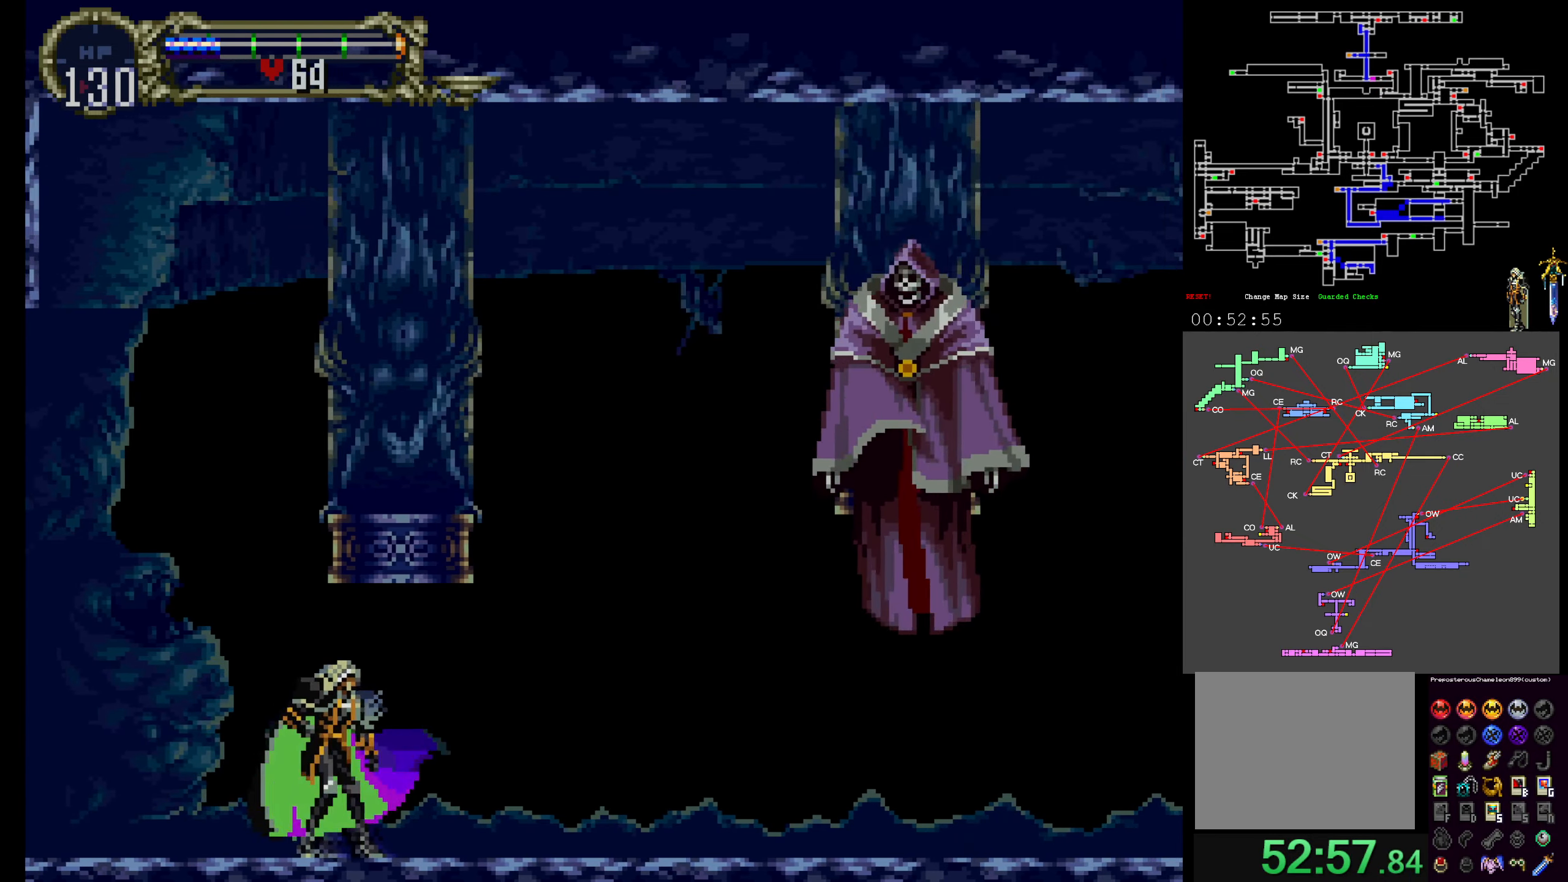
{"dt_ms": 500, "buttons": ["A"], "events": [[67, "START", "up"], [450, "A", "down"]]}
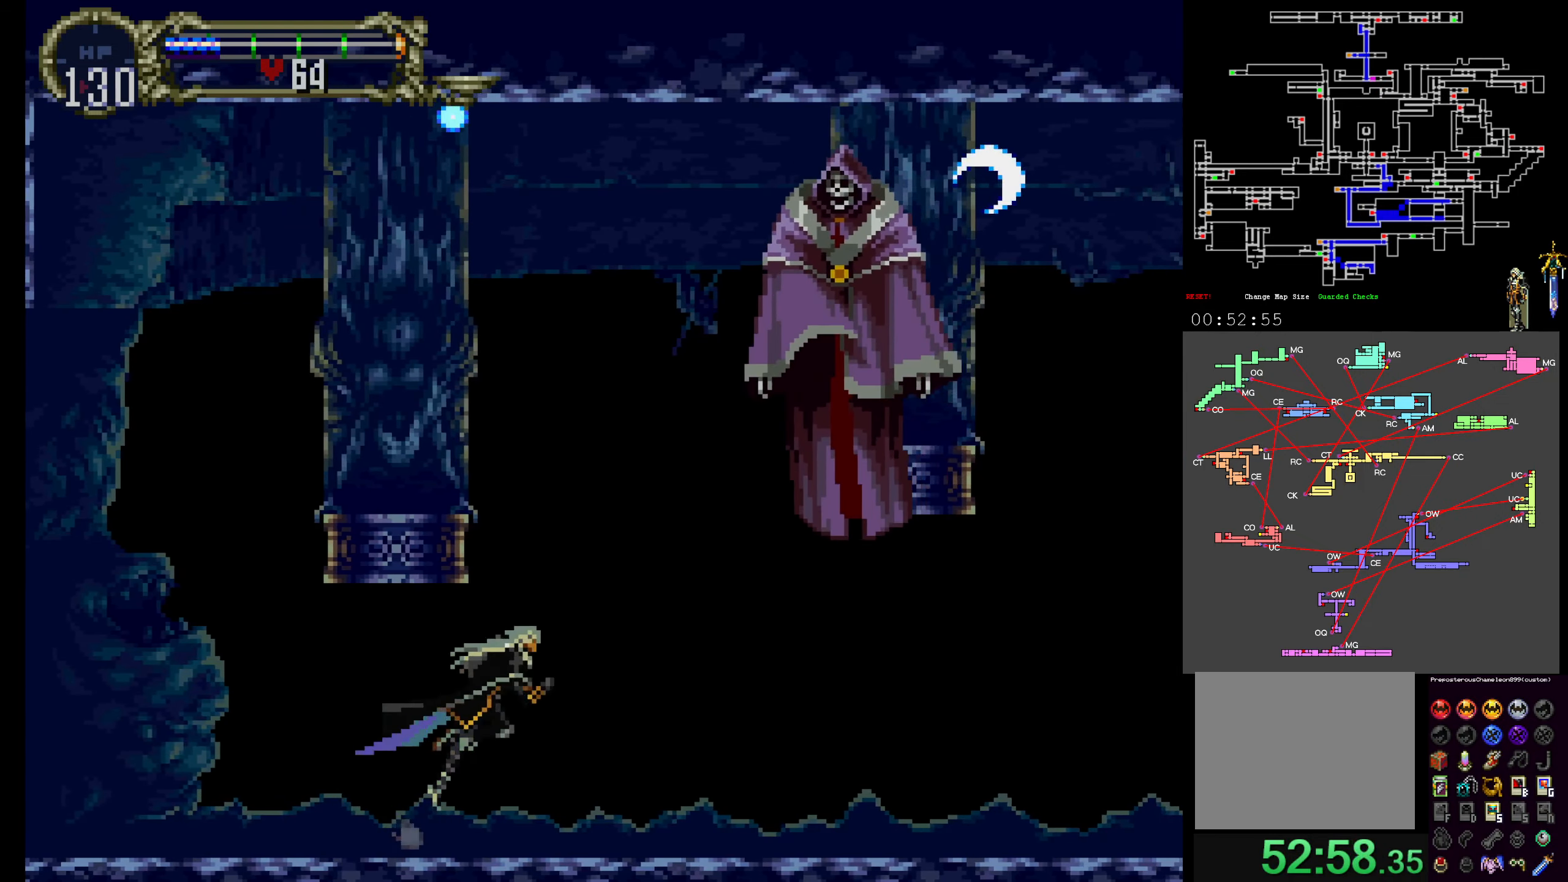
{"dt_ms": 500, "buttons": ["B"], "events": [[150, "B", "down"], [367, "A", "up"], [400, "B", "up"], [467, "B", "down"]]}
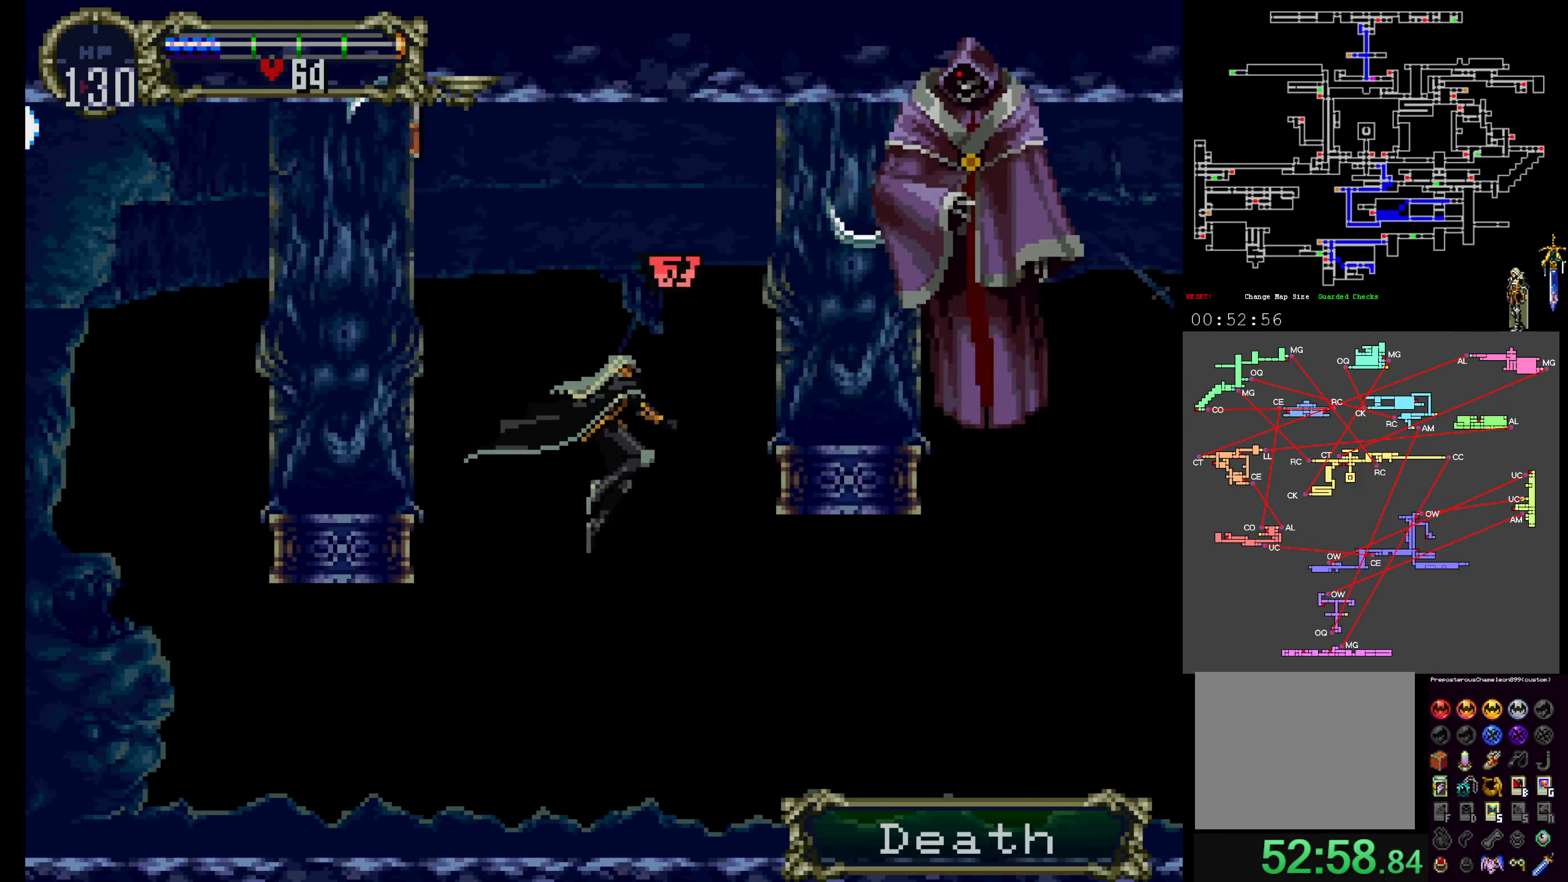
{"dt_ms": 500, "buttons": [], "events": [[217, "B", "up"]]}
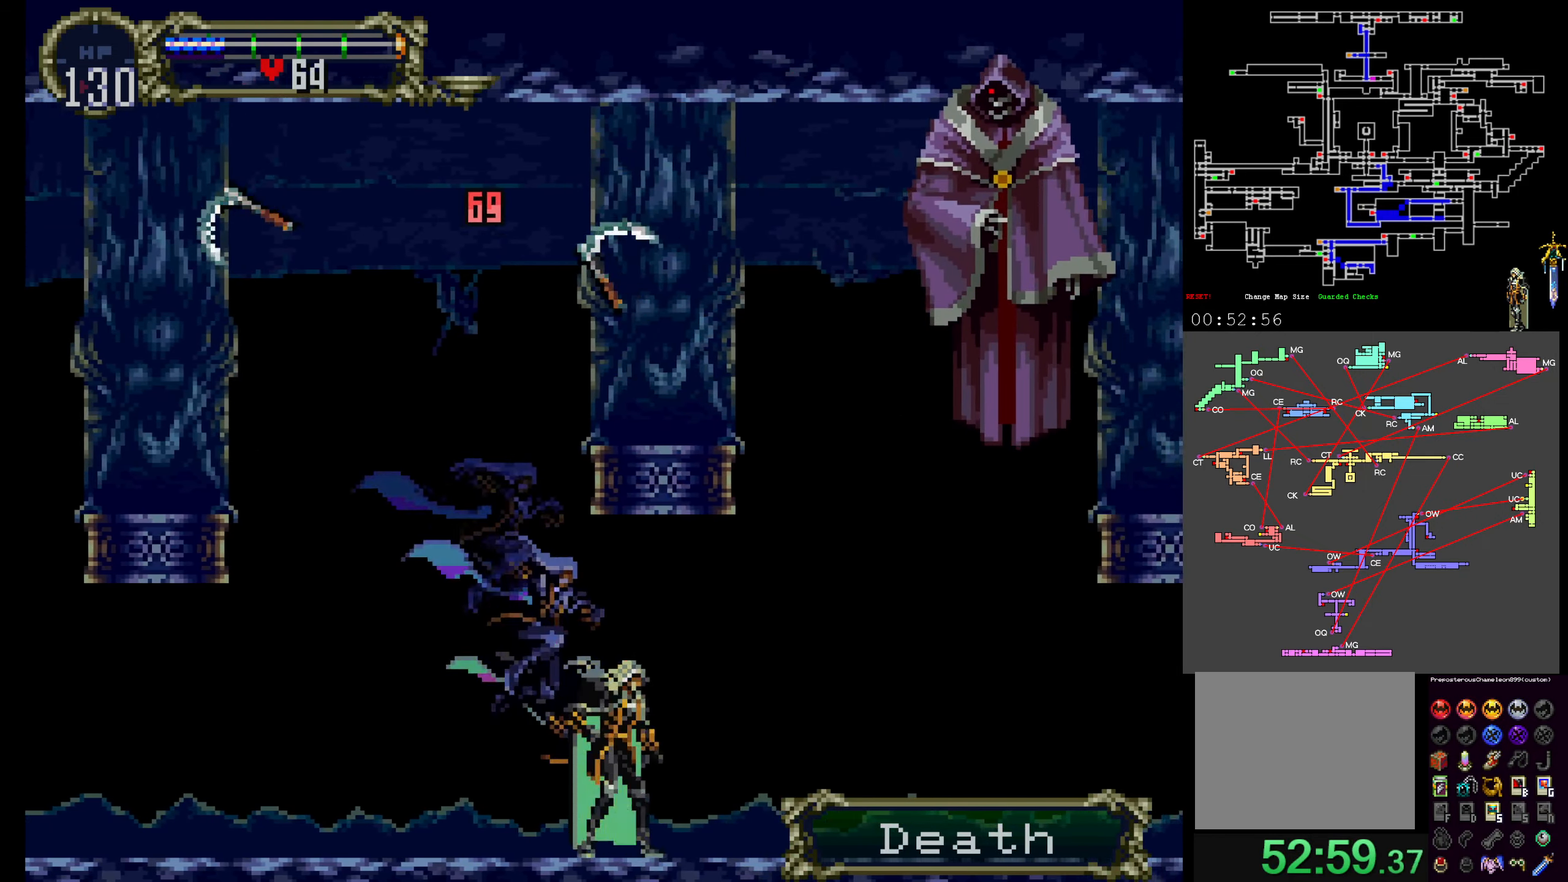
{"dt_ms": 500, "buttons": ["A", "B"], "events": [[83, "A", "down"], [300, "B", "down"]]}
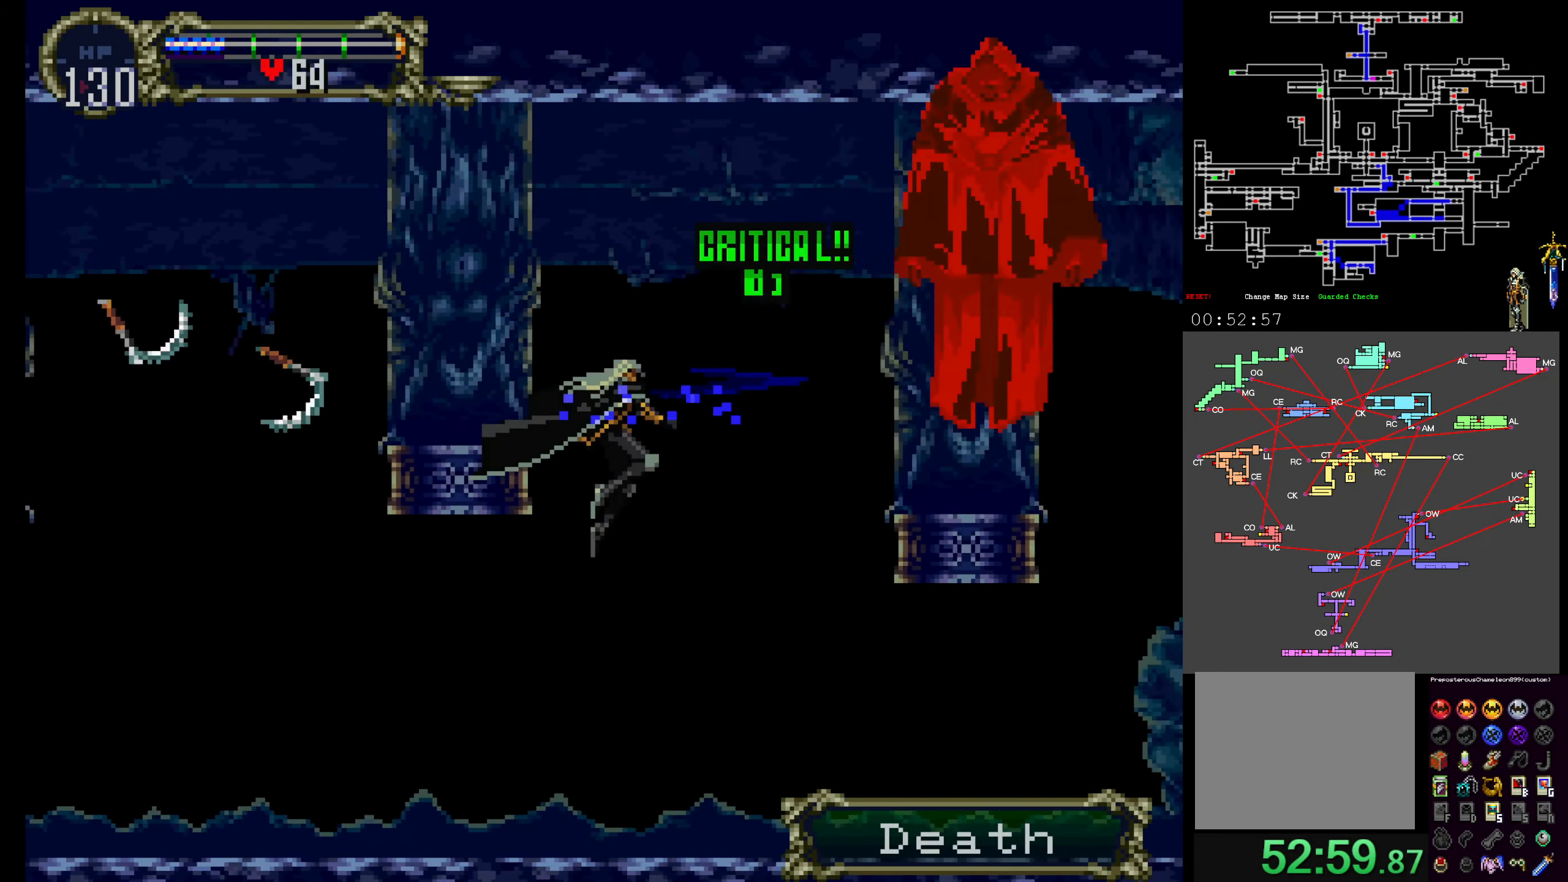
{"dt_ms": 500, "buttons": [], "events": [[100, "A", "up"], [100, "B", "up"]]}
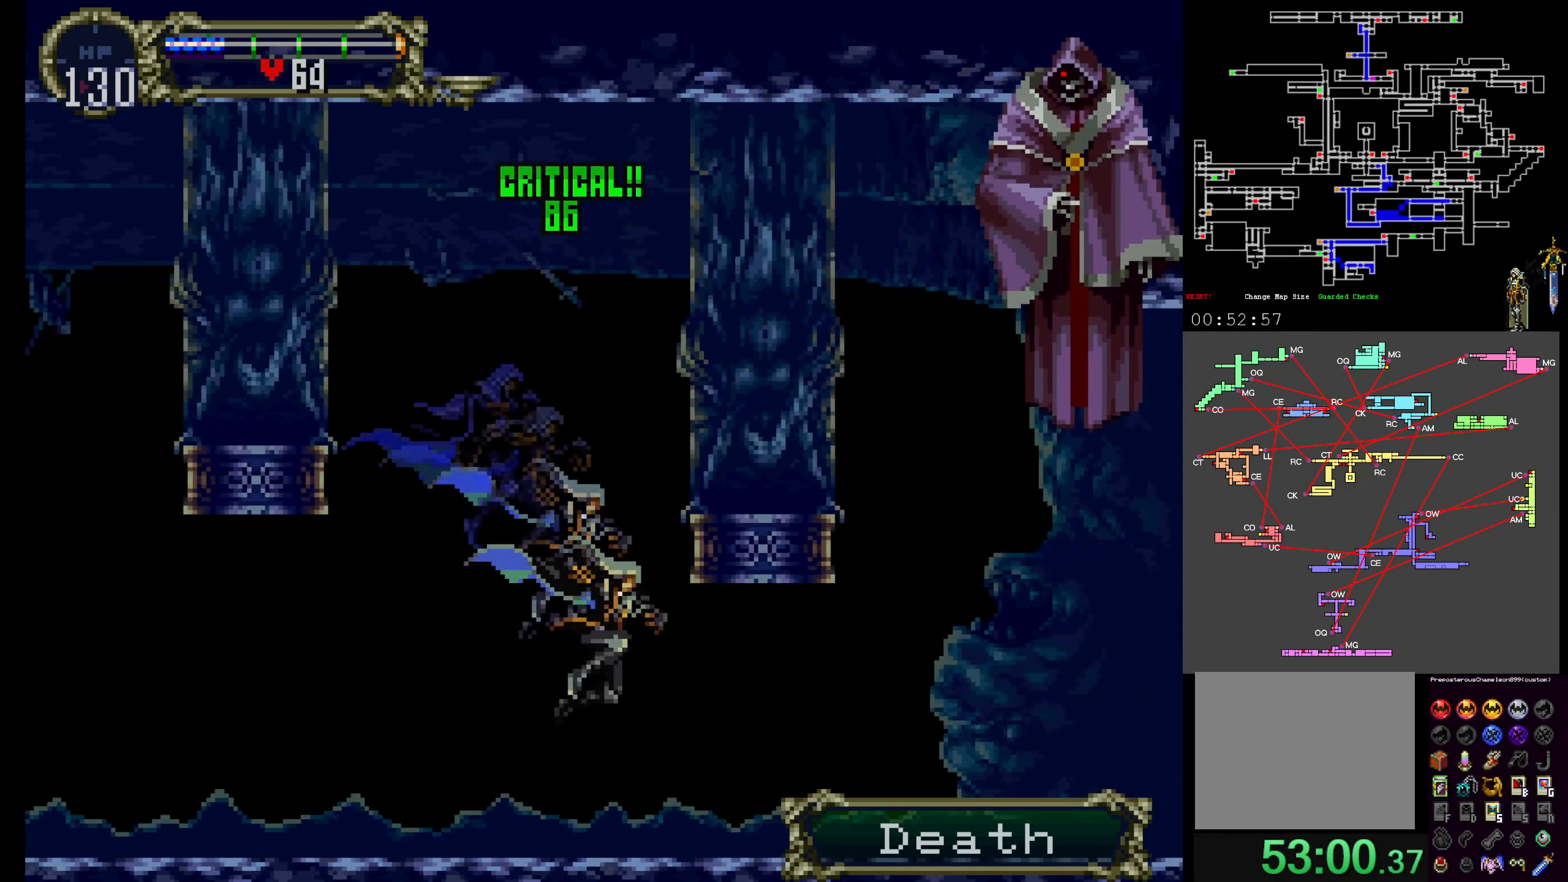
{"dt_ms": 500, "buttons": ["A"], "events": [[183, "A", "down"]]}
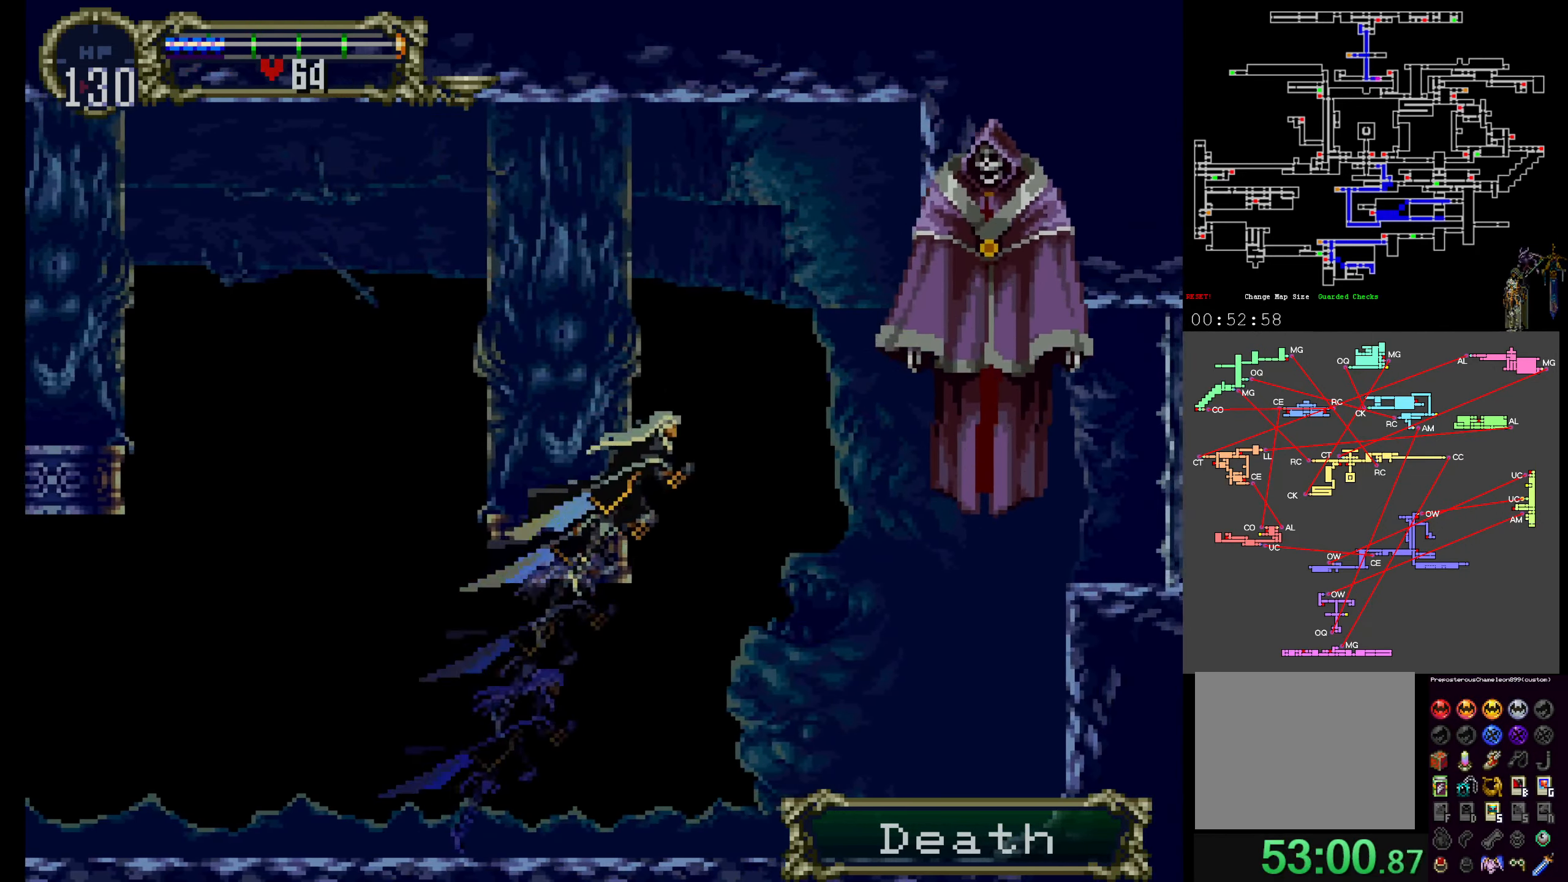
{"dt_ms": 500, "buttons": [], "events": [[67, "B", "down"], [417, "A", "up"], [450, "B", "up"]]}
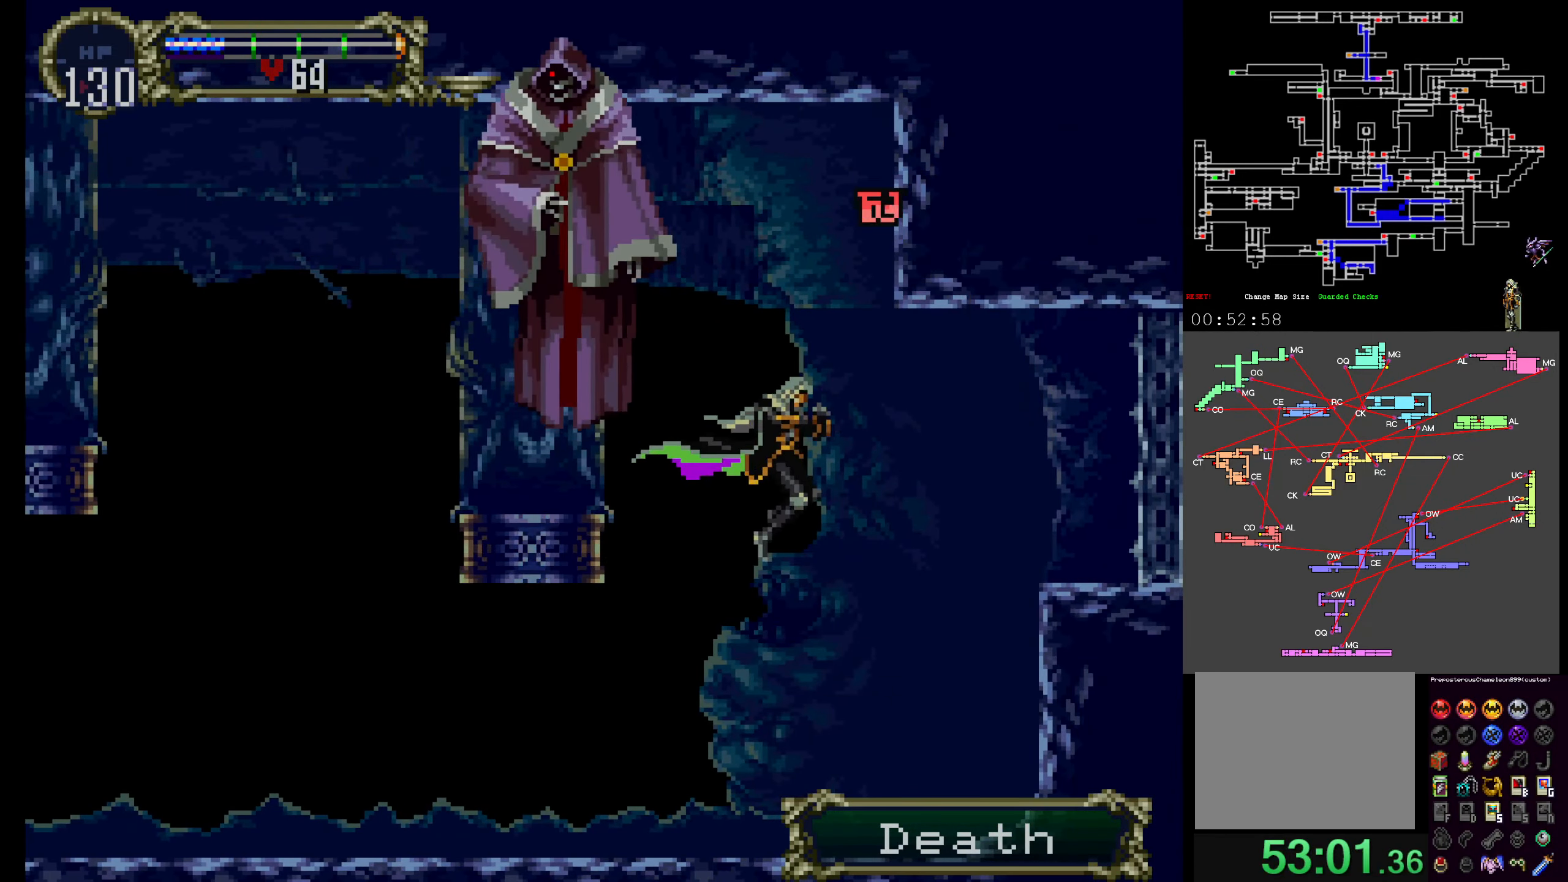
{"dt_ms": 1000, "buttons": ["A", "B"]}
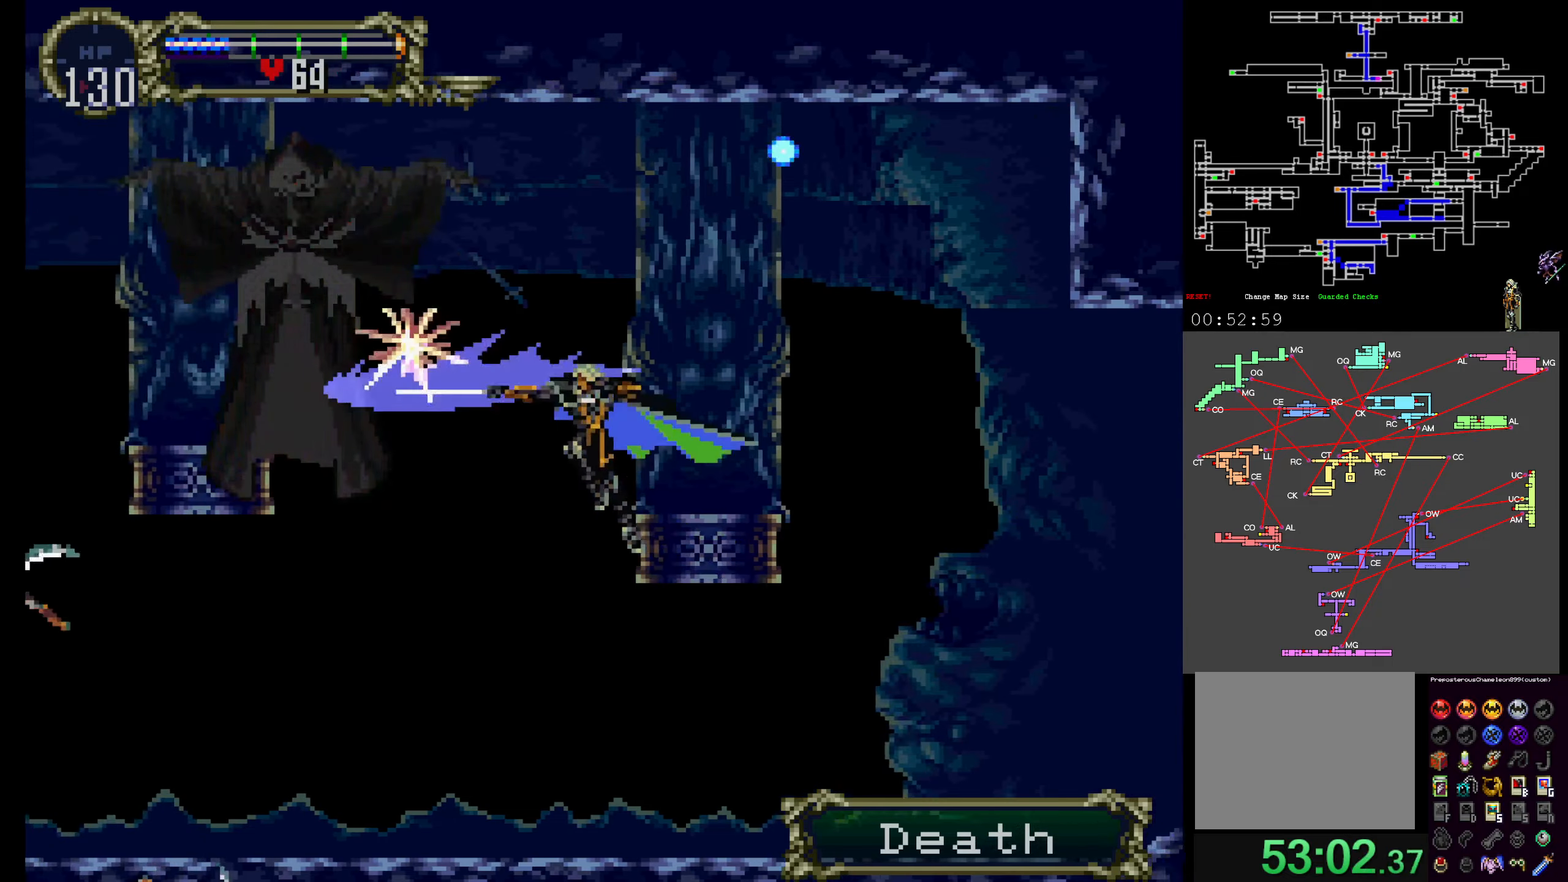
{"dt_ms": 500, "buttons": ["B"], "events": [[234, "A", "up"], [250, "B", "up"], [334, "B", "down"]]}
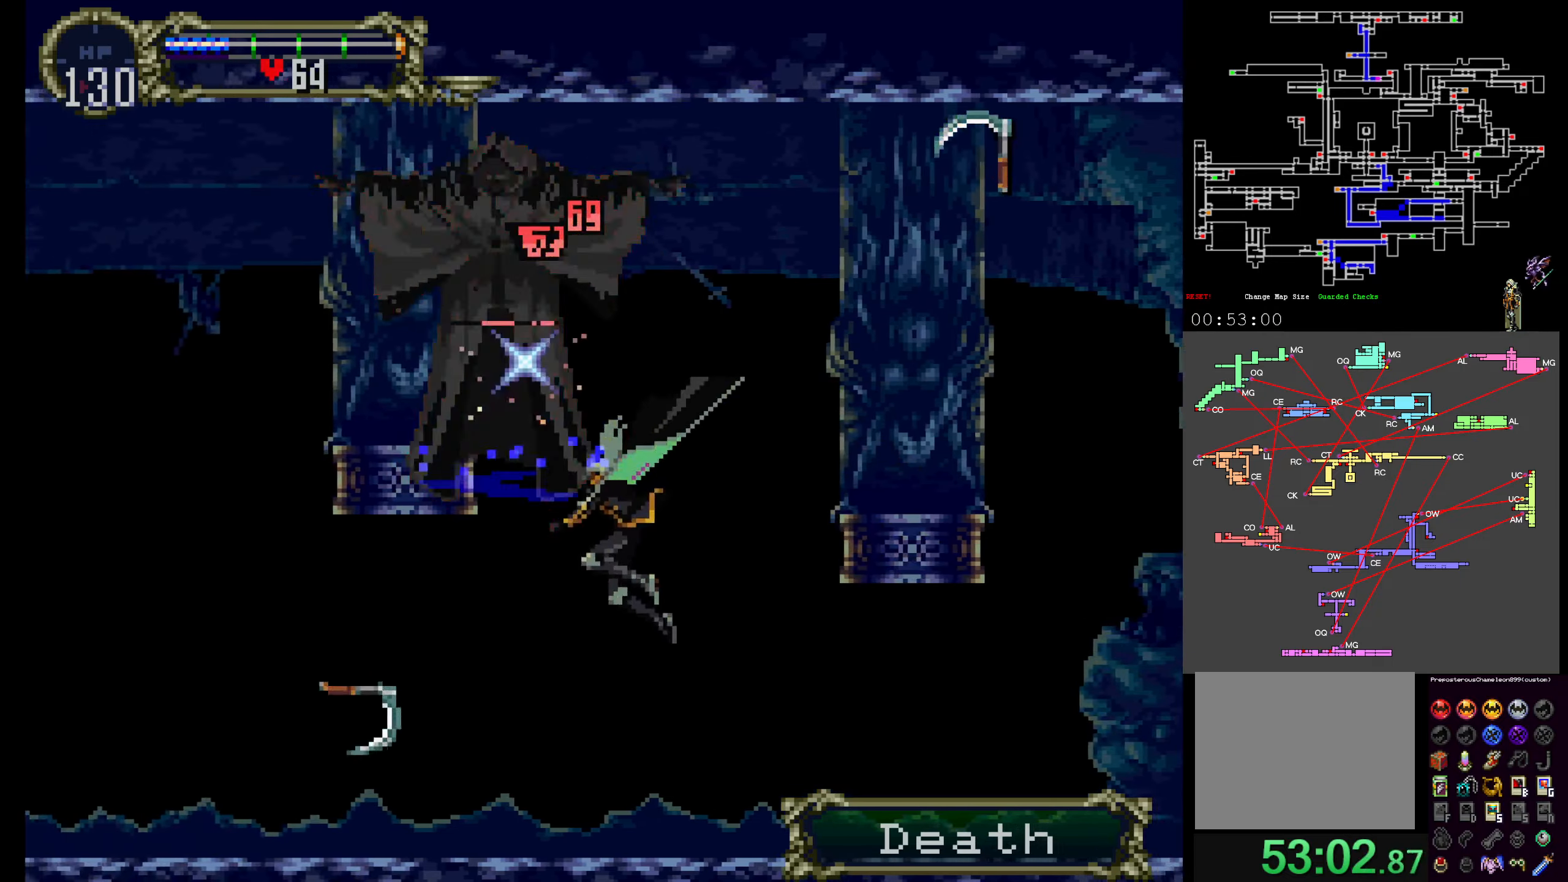
{"dt_ms": 500, "buttons": ["A"], "events": [[84, "B", "up"], [434, "A", "down"]]}
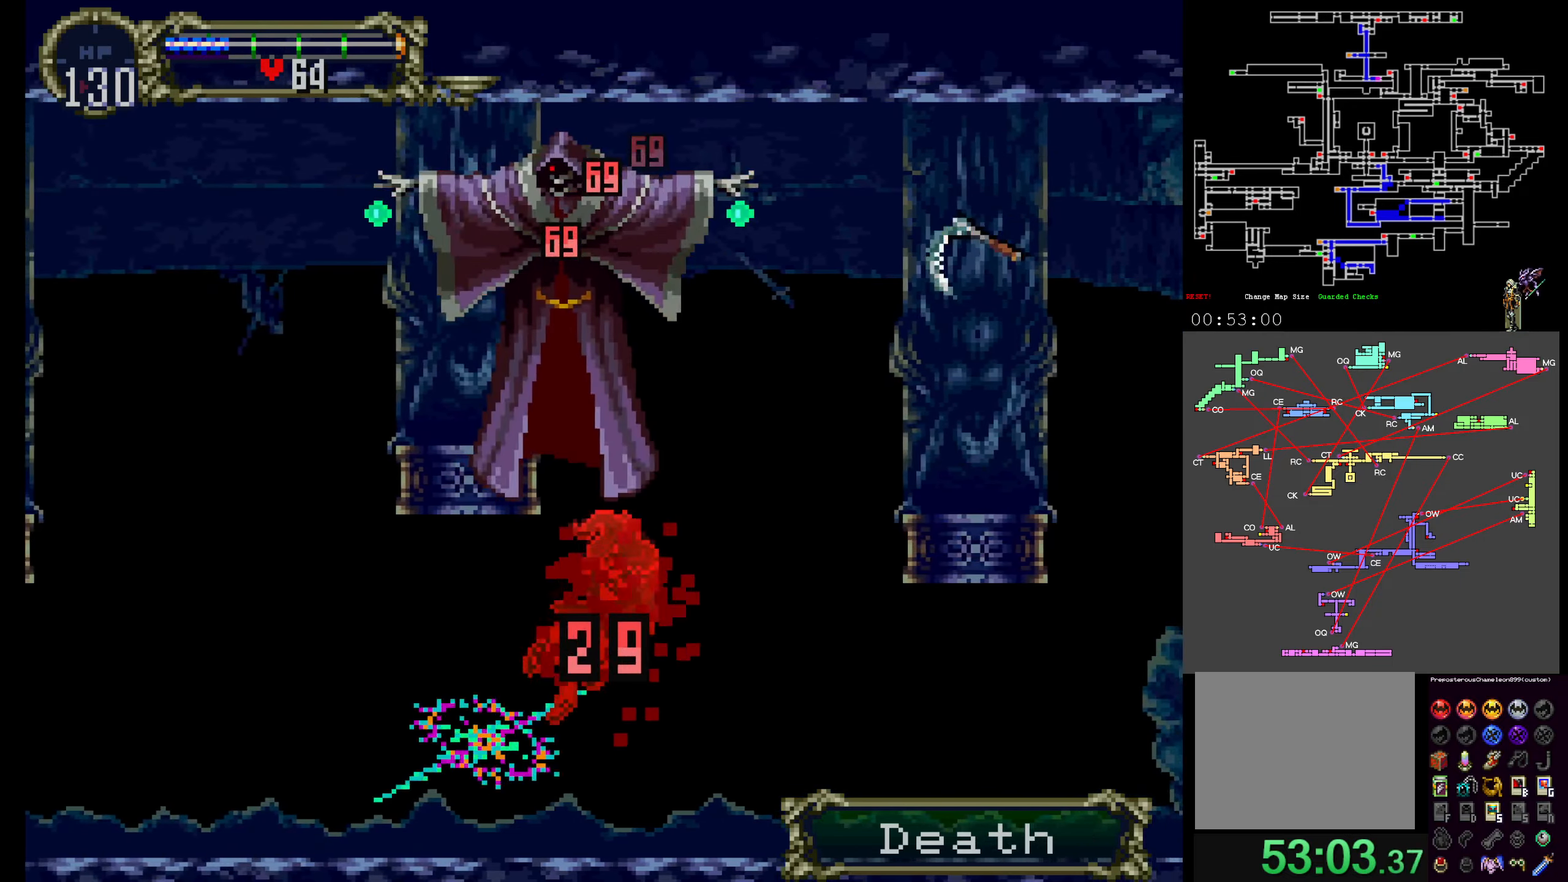
{"dt_ms": 500, "buttons": [], "events": [[217, "A", "up"]]}
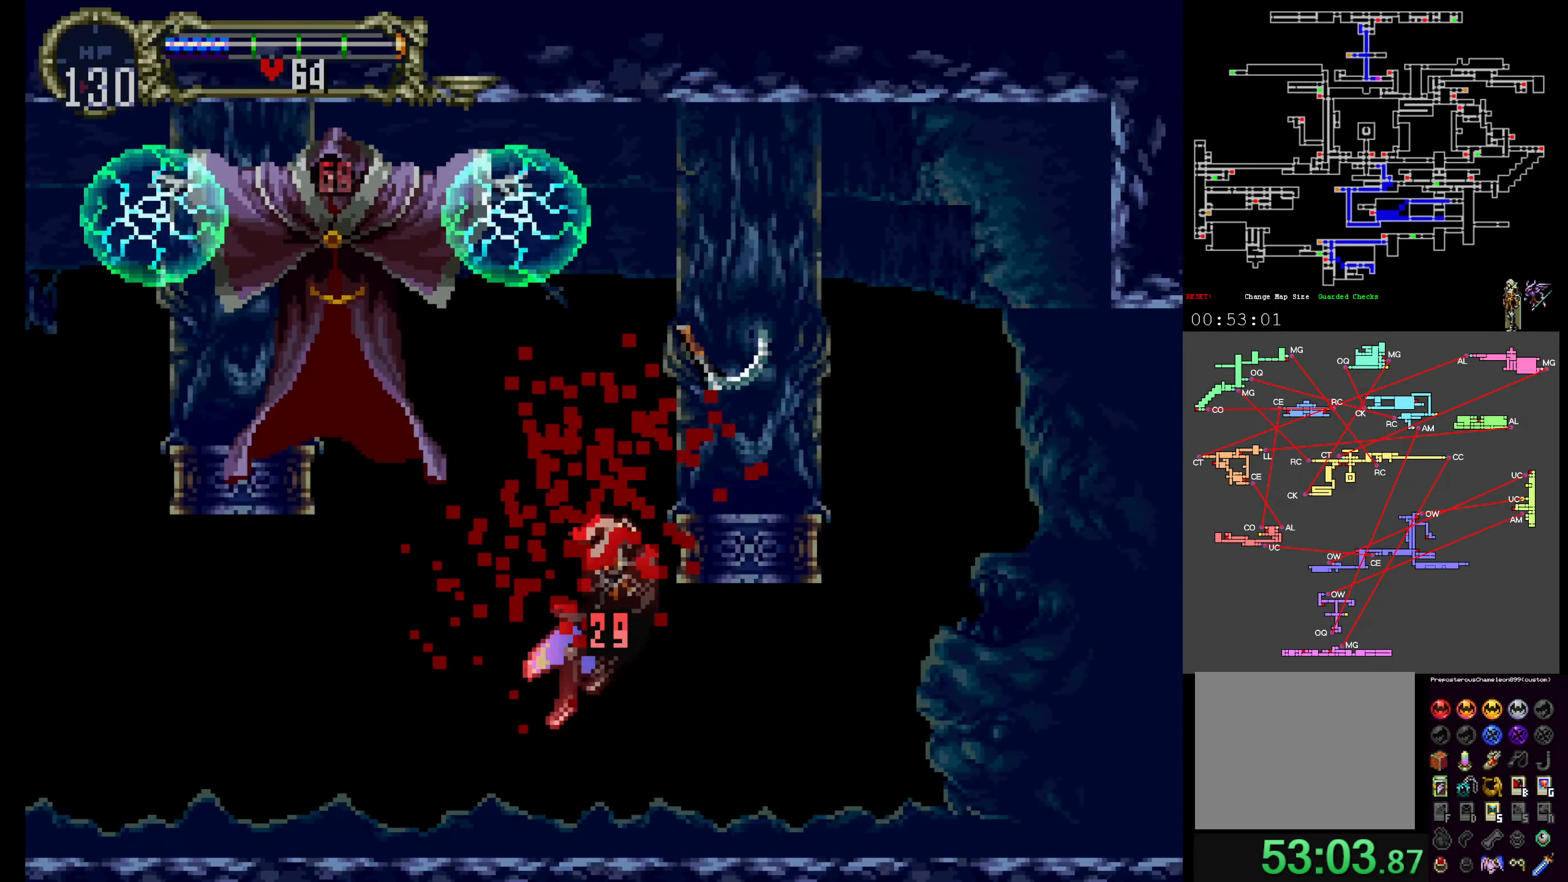
{"dt_ms": 500, "buttons": ["A", "B"]}
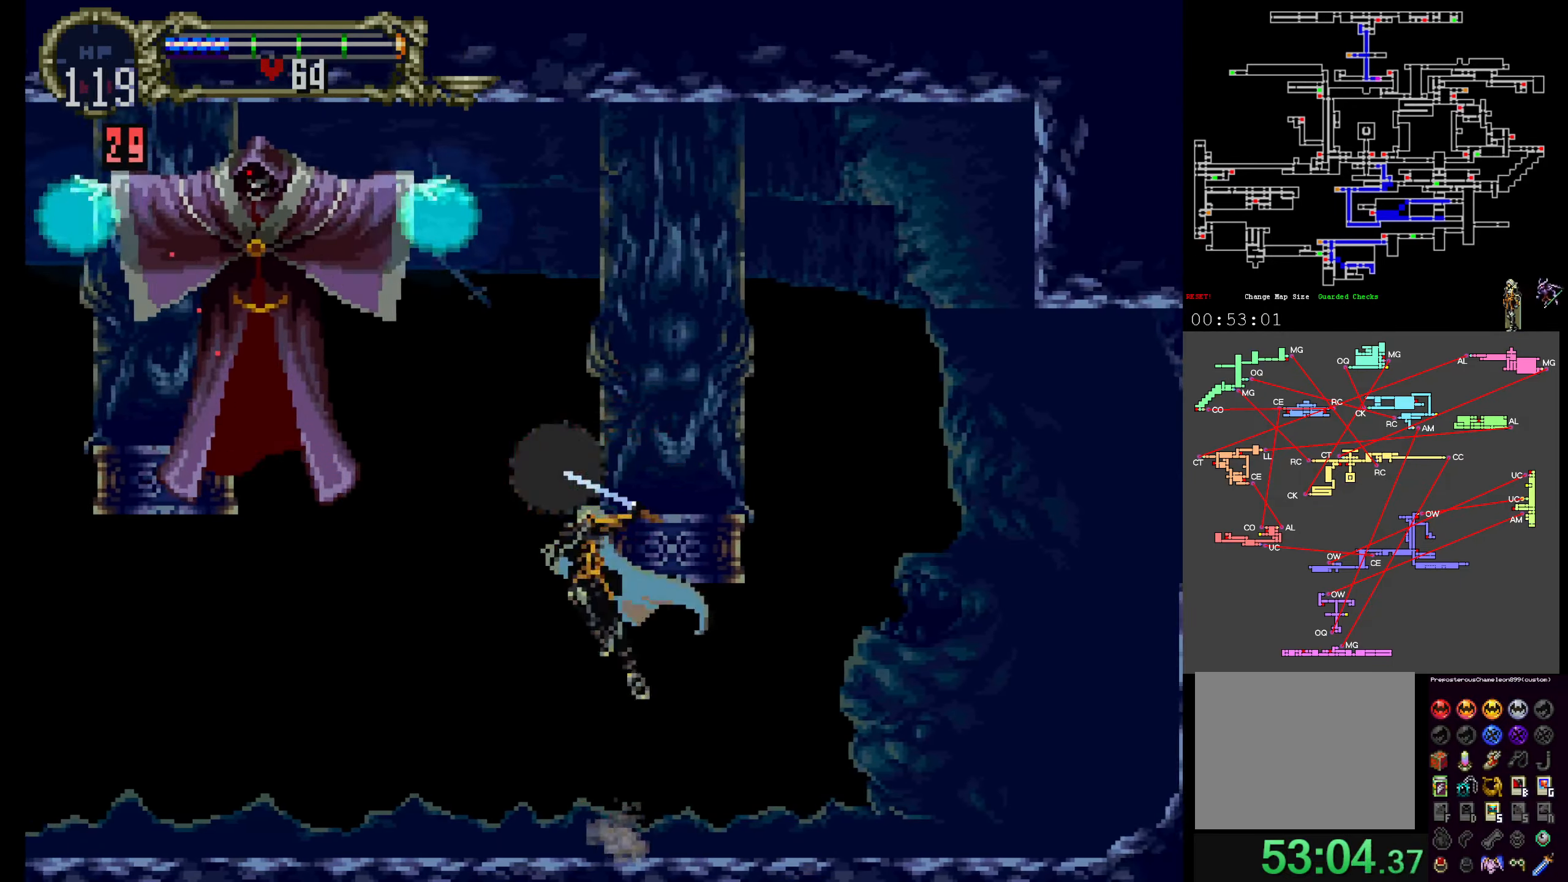
{"dt_ms": 500, "buttons": ["B"], "events": [[350, "A", "up"], [350, "B", "up"], [434, "B", "down"]]}
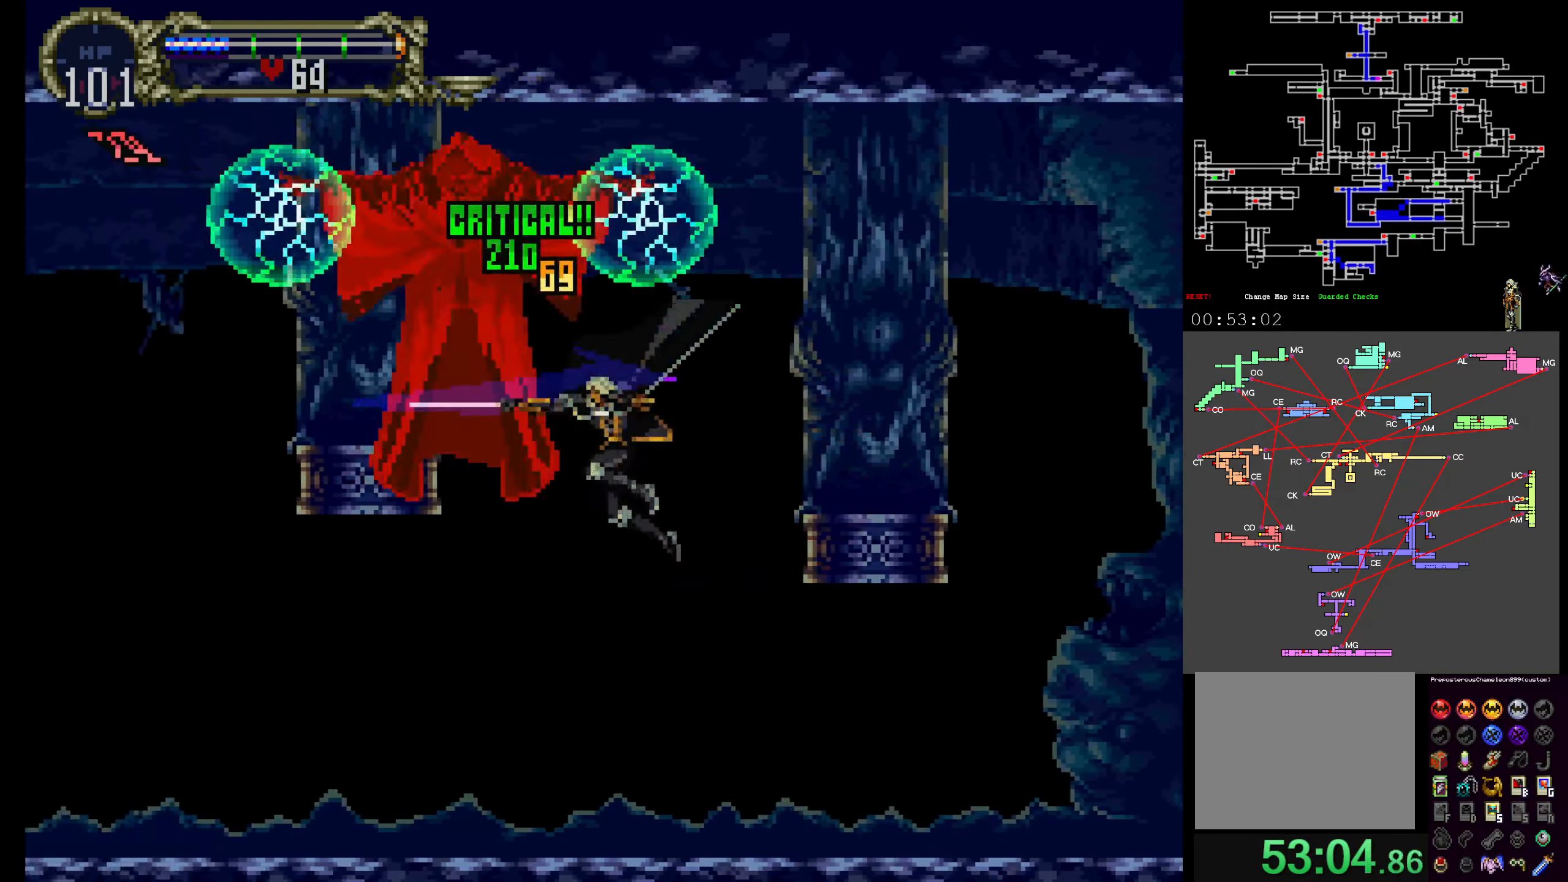
{"dt_ms": 1000, "buttons": ["A", "B"]}